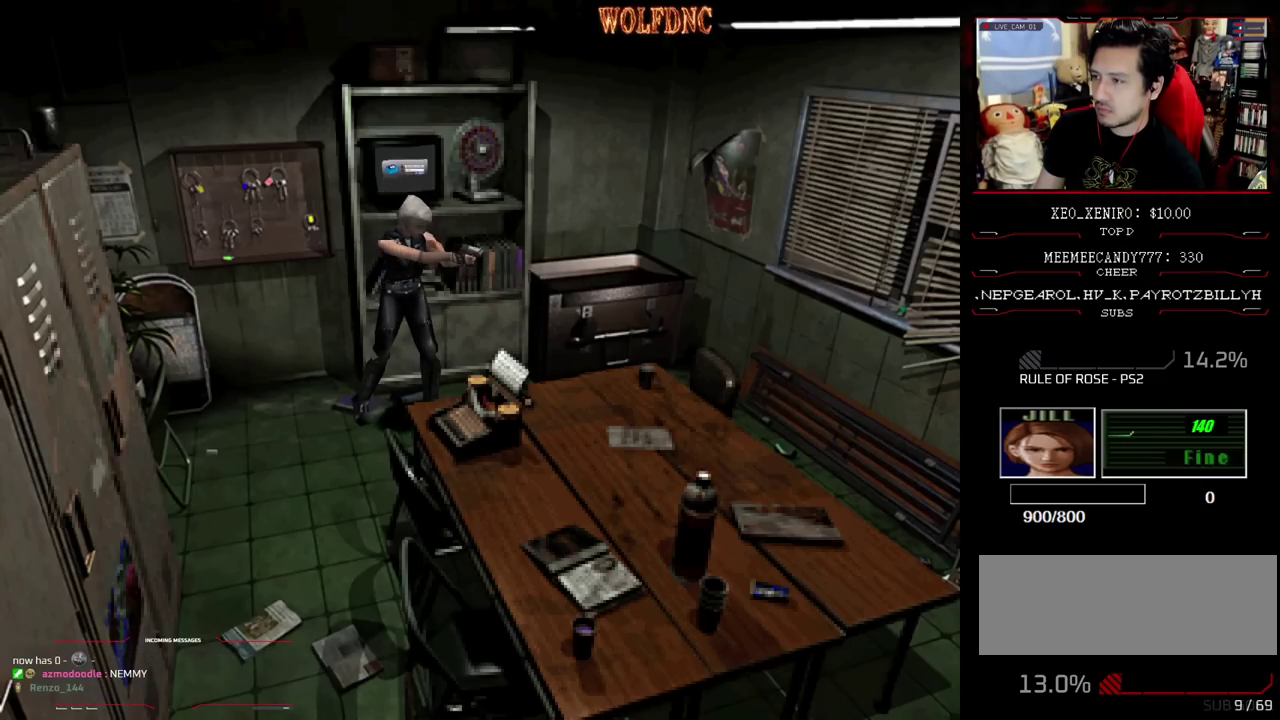
Gameplay with a controller (PlayStation layout); each line is a JSON object with the inputs held at the frame after it. "events" lists button and stick changes between this image and that frame as [ms after this image, input, new state], when the widget could be followed in between. Not read: L3 R3 other_buttons.
{"buttons": ["R1"], "events": [[50, "L1", "down"], [183, "CROSS", "down"], [183, "L1", "up"], [467, "CROSS", "up"]]}
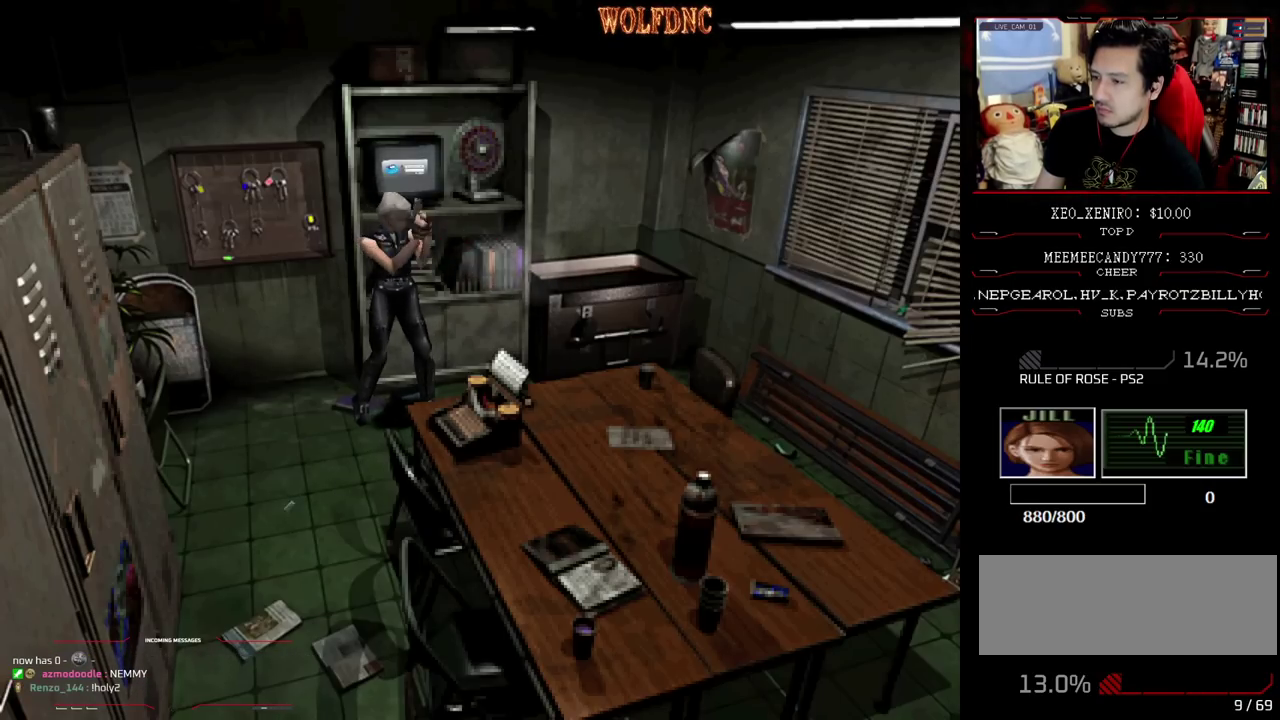
{"buttons": ["L1", "R1"], "events": [[17, "CROSS", "down"], [200, "CROSS", "up"], [433, "L1", "down"]]}
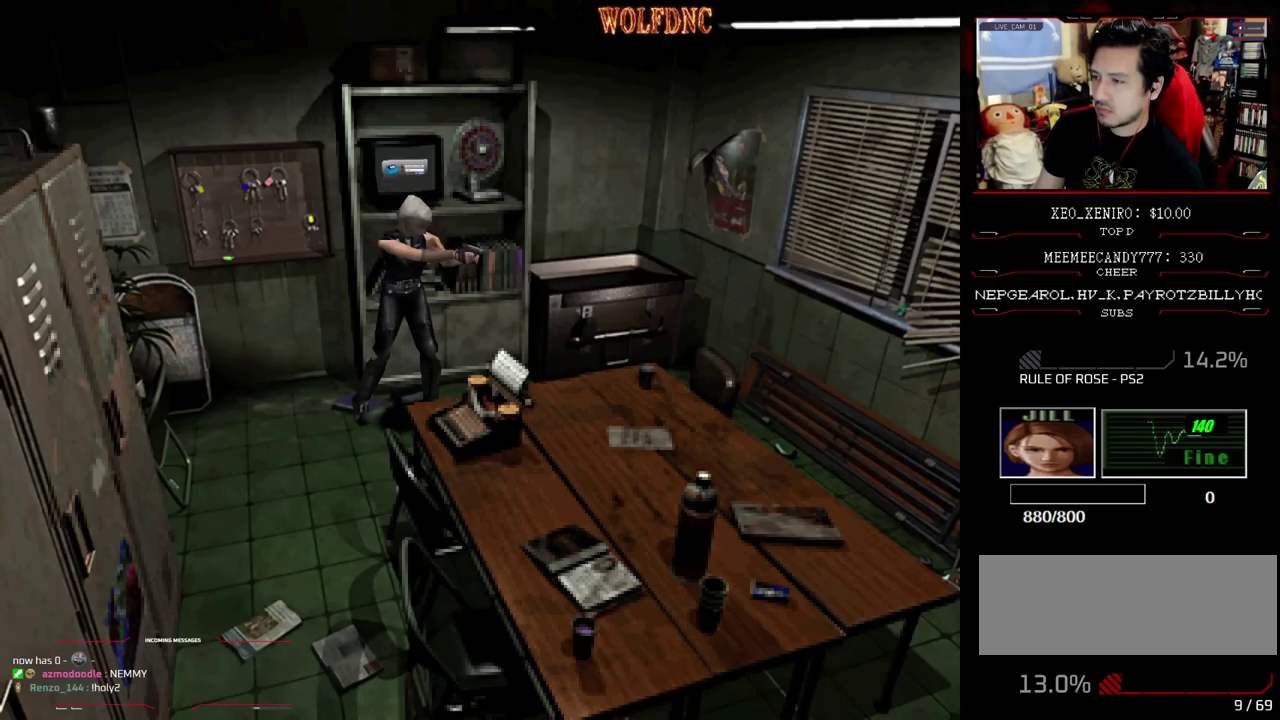
{"buttons": ["CROSS", "R1"], "events": [[33, "L1", "up"], [317, "CROSS", "down"], [450, "CROSS", "up"], [500, "CROSS", "down"]]}
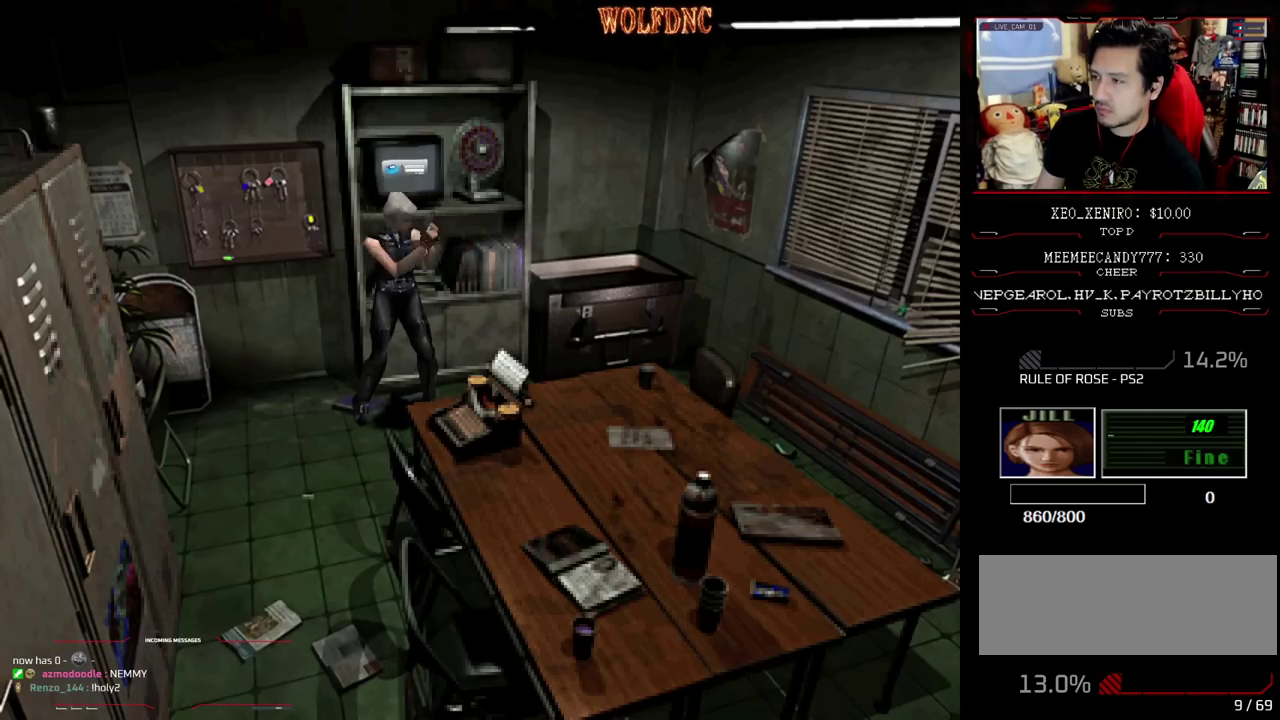
{"buttons": ["CROSS", "R1"], "events": [[133, "CROSS", "up"], [183, "CROSS", "down"], [283, "CROSS", "up"], [467, "CROSS", "down"]]}
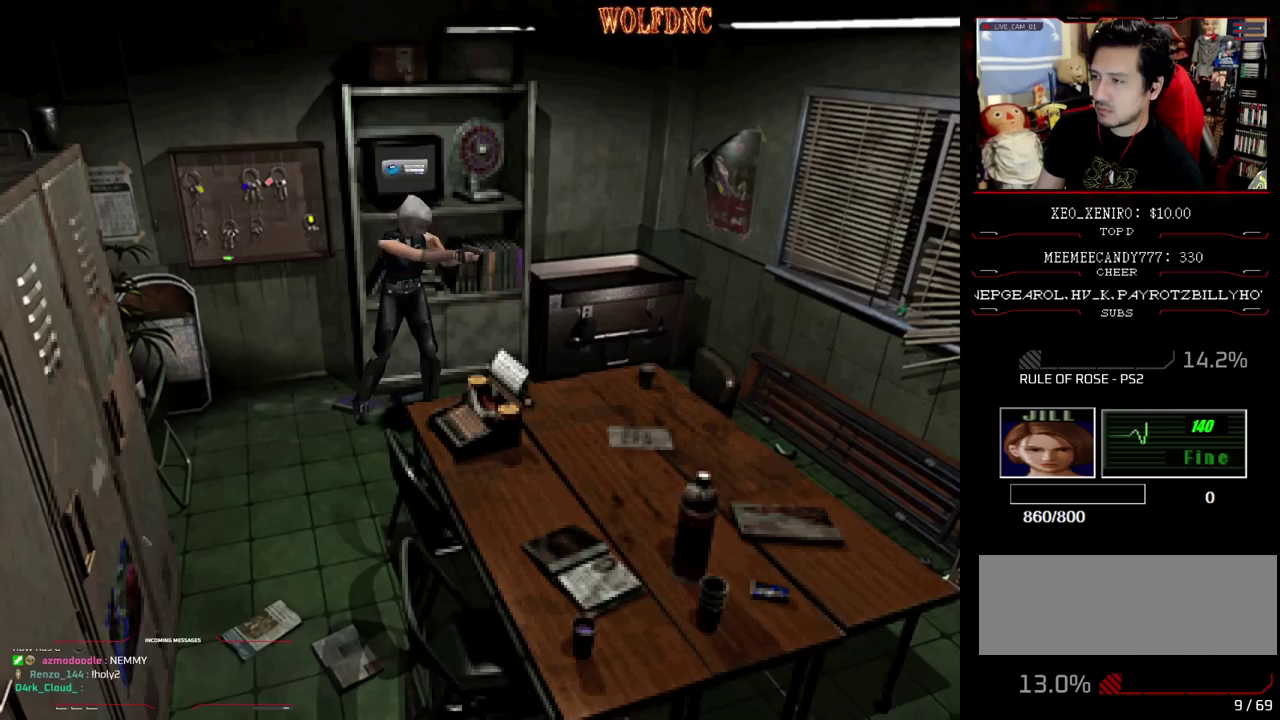
{"buttons": ["CROSS", "R1"], "events": [[100, "CROSS", "up"], [150, "CROSS", "down"], [417, "CROSS", "up"], [483, "CROSS", "down"]]}
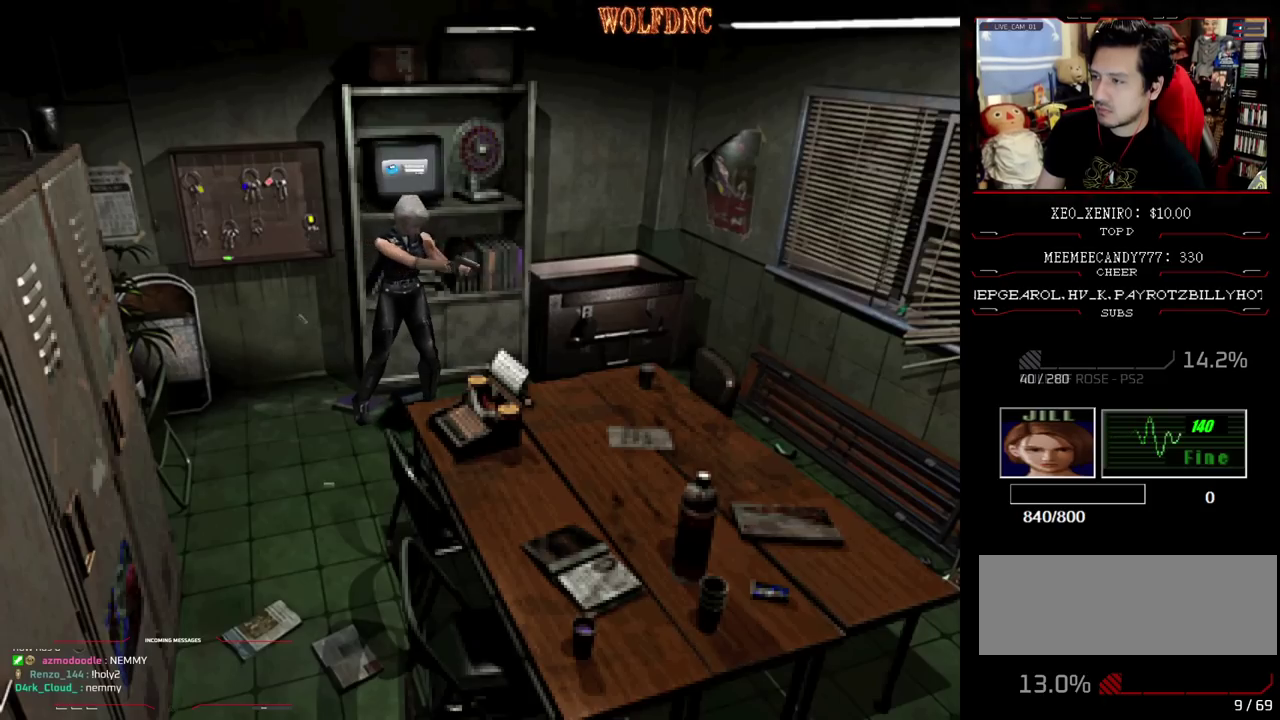
{"buttons": ["CROSS", "R1"], "events": [[67, "CROSS", "up"], [117, "CROSS", "down"], [217, "CROSS", "up"], [267, "CROSS", "down"]]}
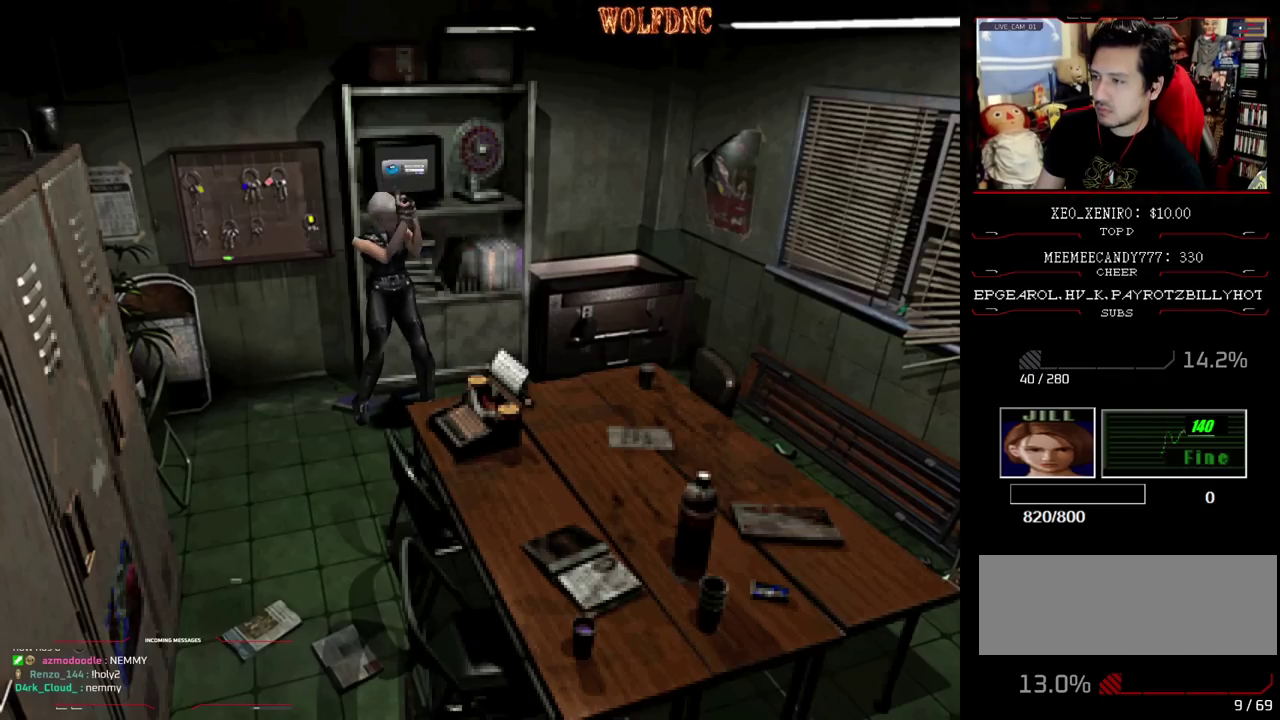
{"buttons": ["R1"], "events": [[83, "CROSS", "up"], [133, "CROSS", "down"], [233, "CROSS", "up"], [283, "CROSS", "down"], [467, "CROSS", "up"]]}
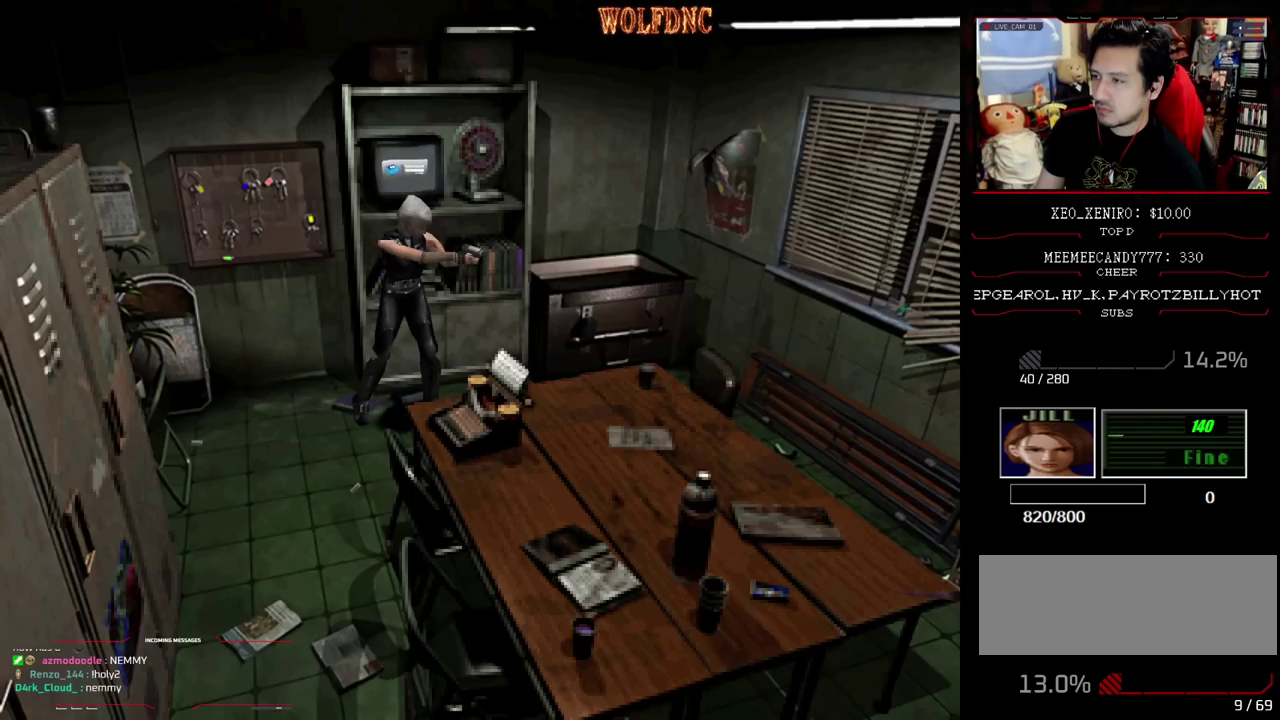
{"buttons": ["R1"], "events": [[17, "CROSS", "down"], [333, "CROSS", "up"], [383, "CROSS", "down"], [483, "CROSS", "up"]]}
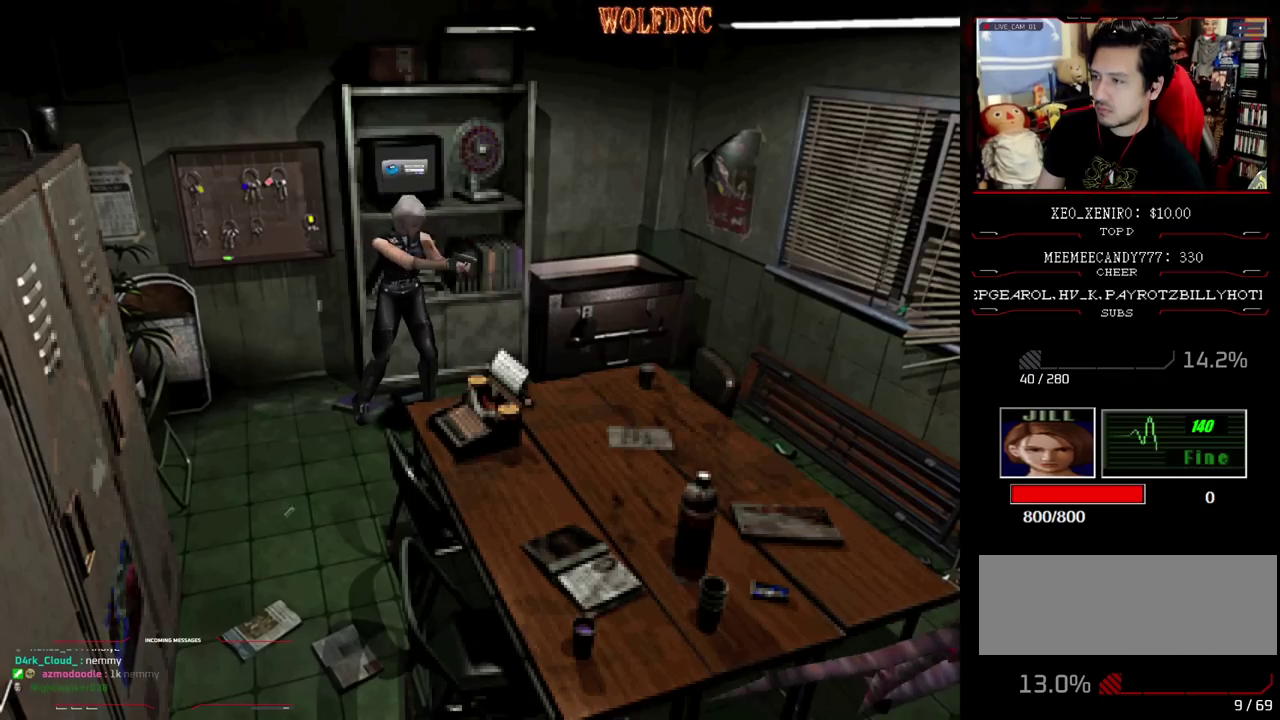
{"buttons": ["R1"], "events": [[33, "CROSS", "down"], [117, "CROSS", "up"], [267, "L1", "down"], [350, "L1", "up"], [400, "L1", "down"], [500, "L1", "up"]]}
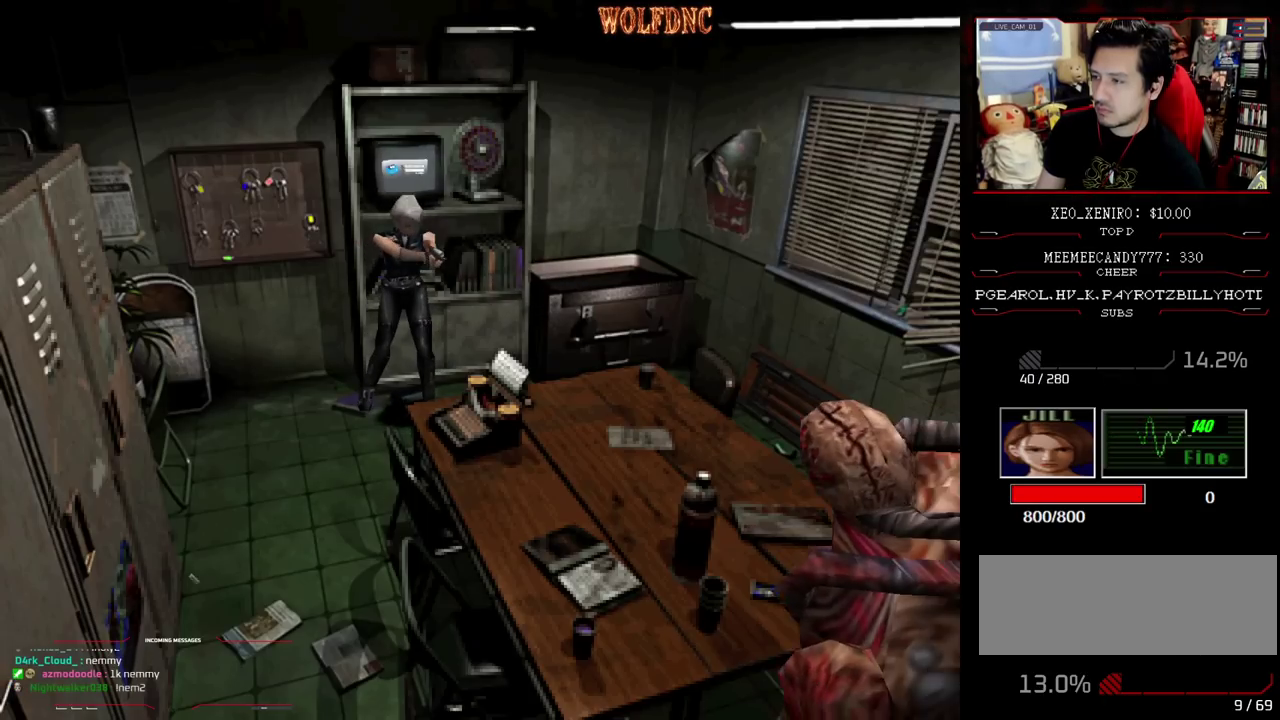
{"buttons": ["R1"], "events": [[183, "CROSS", "down"], [317, "CROSS", "up"], [367, "CROSS", "down"], [467, "CROSS", "up"]]}
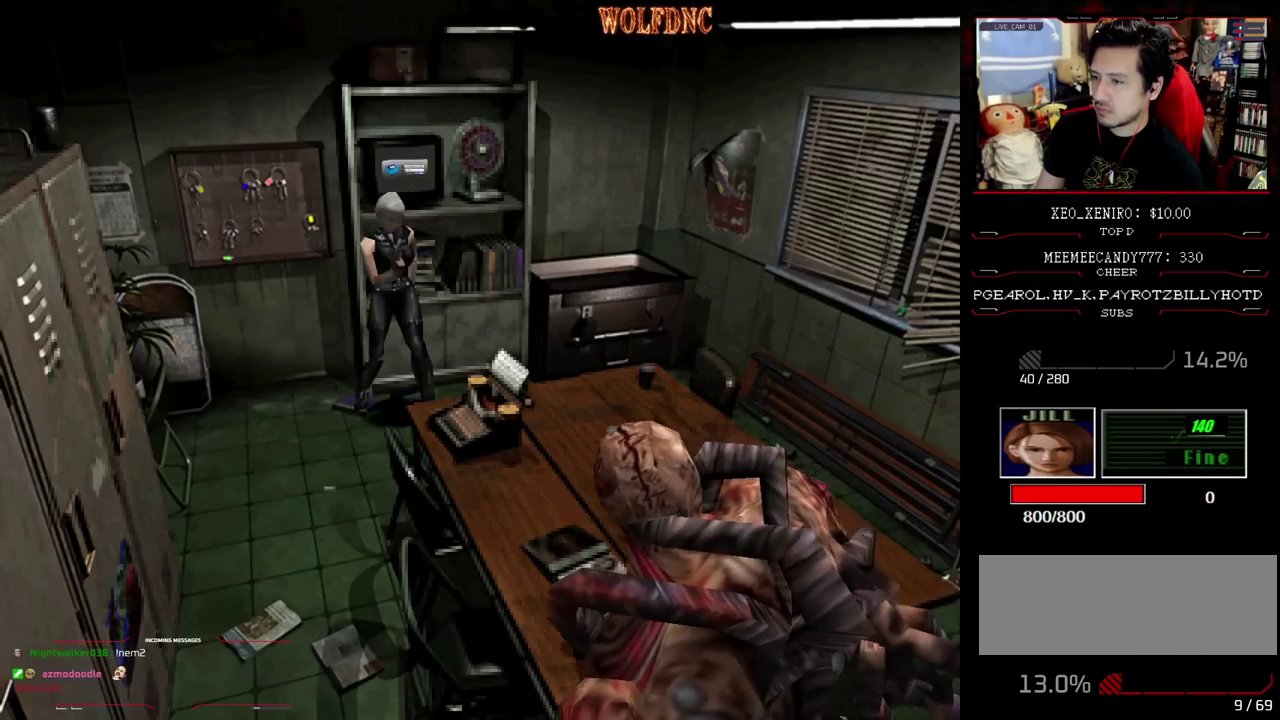
{"buttons": ["R1"], "events": [[300, "CROSS", "down"], [383, "CROSS", "up"]]}
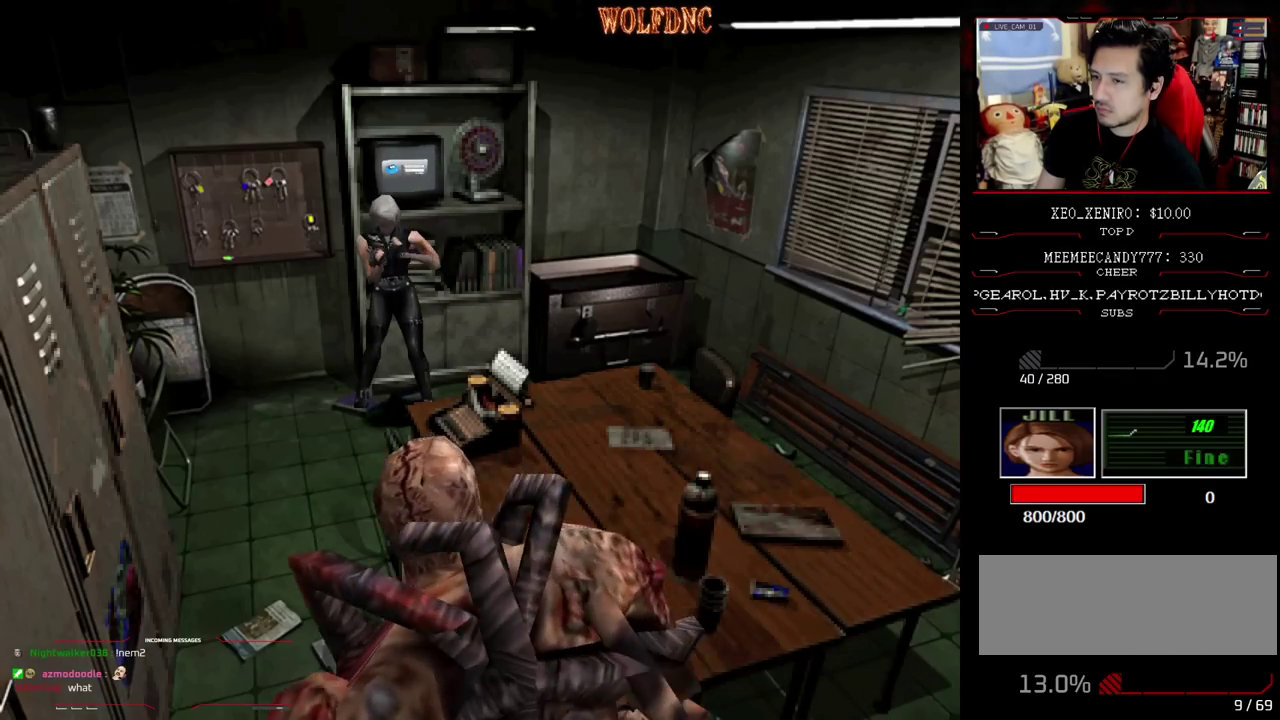
{"buttons": ["R1"], "events": [[267, "L1", "down"], [350, "L1", "up"], [400, "L1", "down"], [500, "L1", "up"]]}
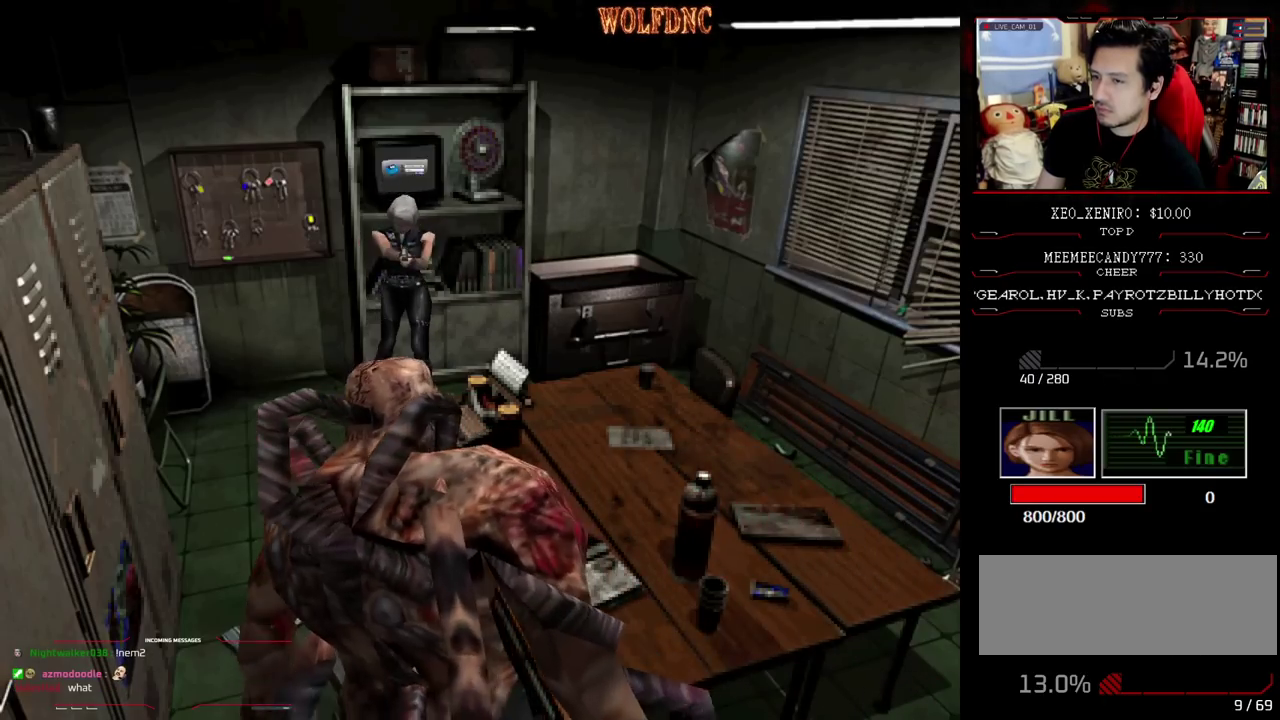
{"buttons": ["CROSS"], "events": [[50, "L1", "down"], [133, "L1", "up"], [183, "L1", "down"], [233, "CROSS", "down"], [233, "L1", "up"], [467, "R1", "up"]]}
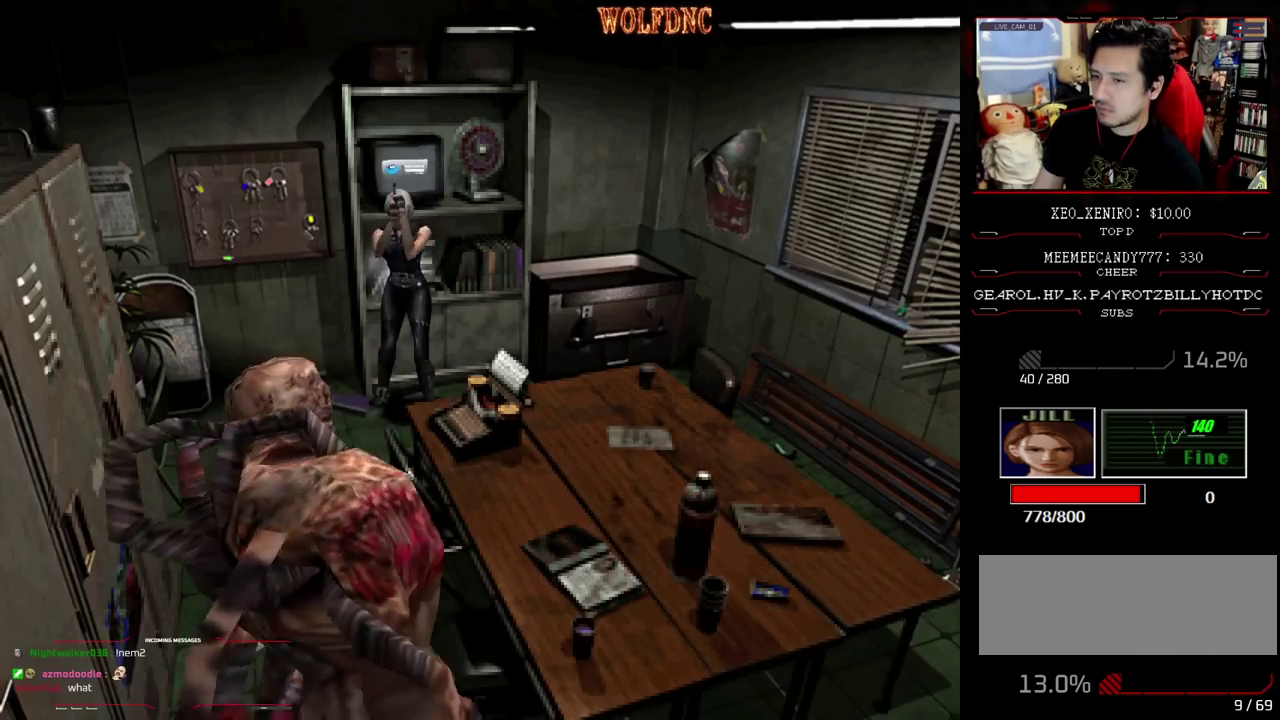
{"buttons": ["CROSS", "R1"], "events": [[17, "R1", "down"], [150, "R1", "up"], [200, "R1", "down"], [250, "R1", "up"], [383, "R1", "down"], [433, "R1", "up"], [483, "R1", "down"]]}
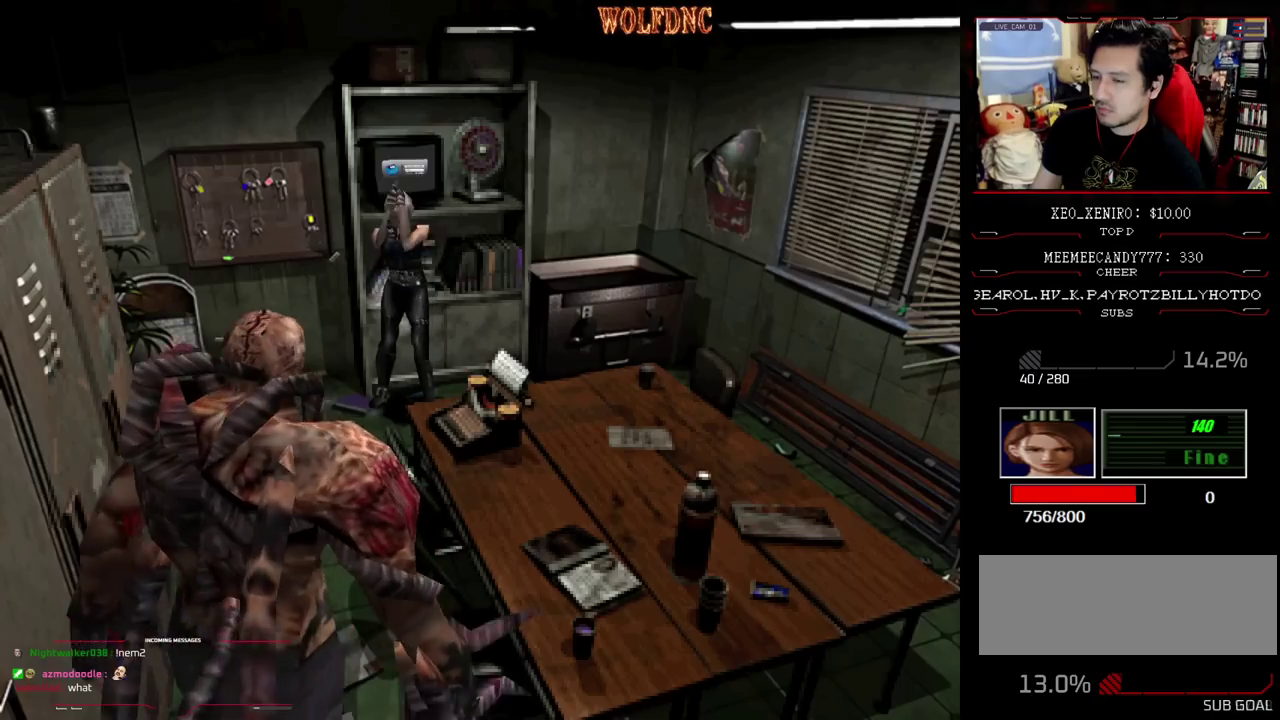
{"buttons": ["CROSS", "R1"], "events": []}
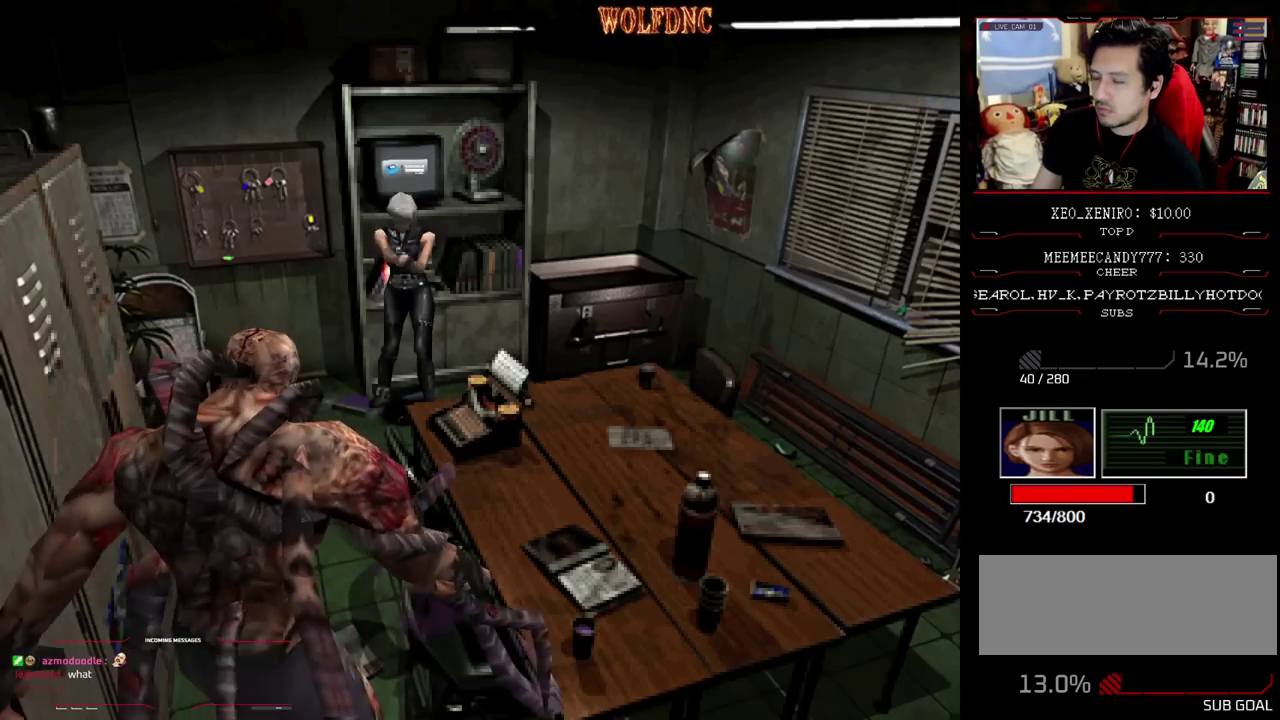
{"buttons": ["CROSS", "R1"], "events": [[233, "R1", "up"], [283, "R1", "down"]]}
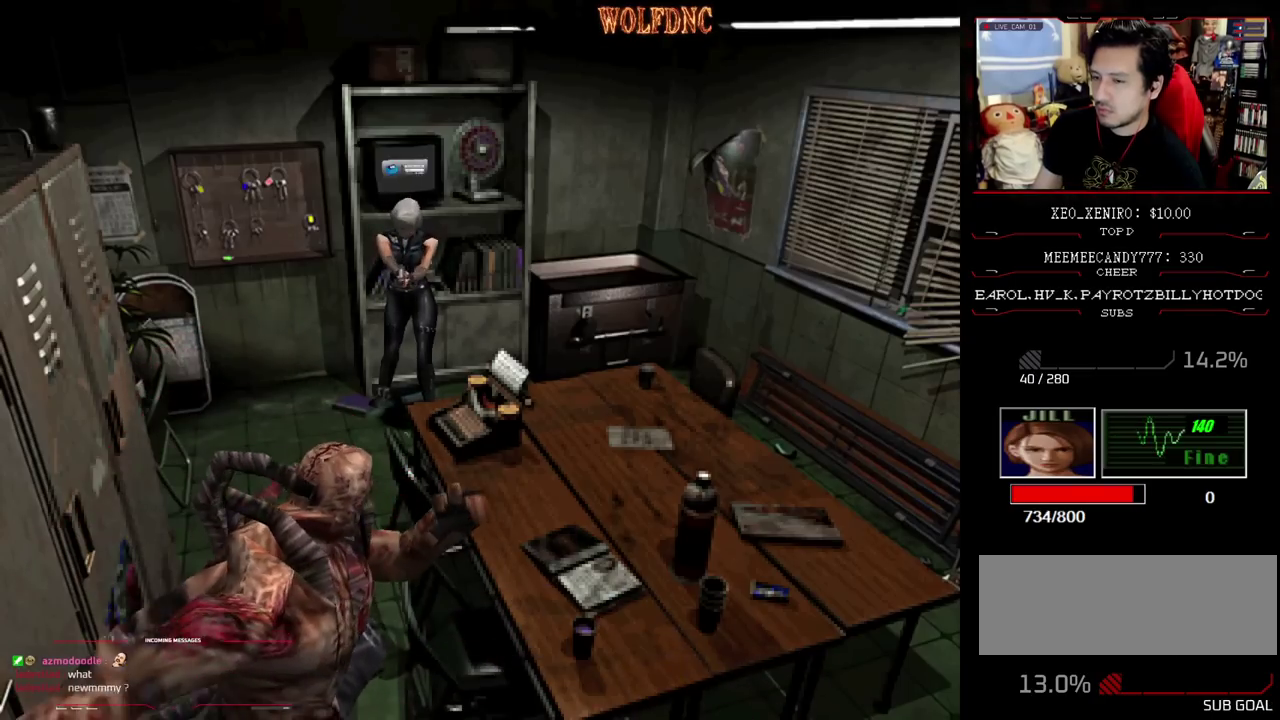
{"buttons": ["CROSS", "R1"], "events": [[150, "R1", "up"], [200, "R1", "down"]]}
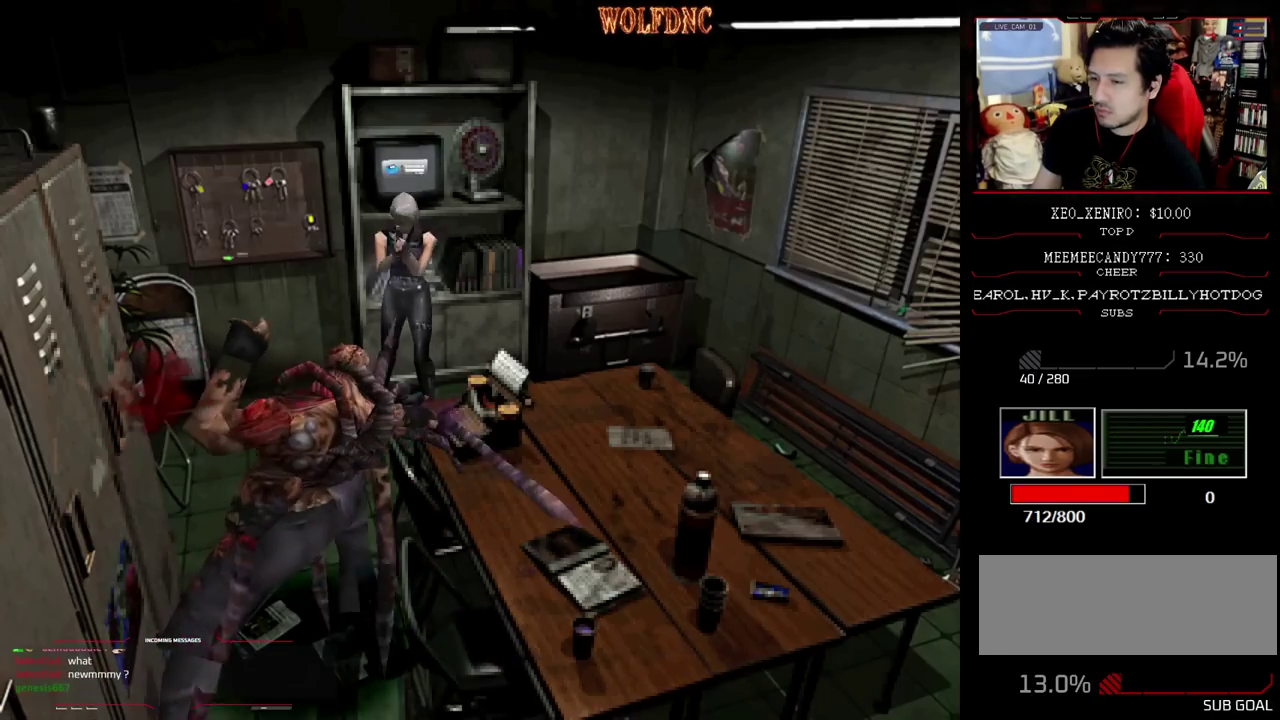
{"buttons": ["CROSS"], "events": [[167, "R1", "up"], [217, "R1", "down"], [450, "R1", "up"]]}
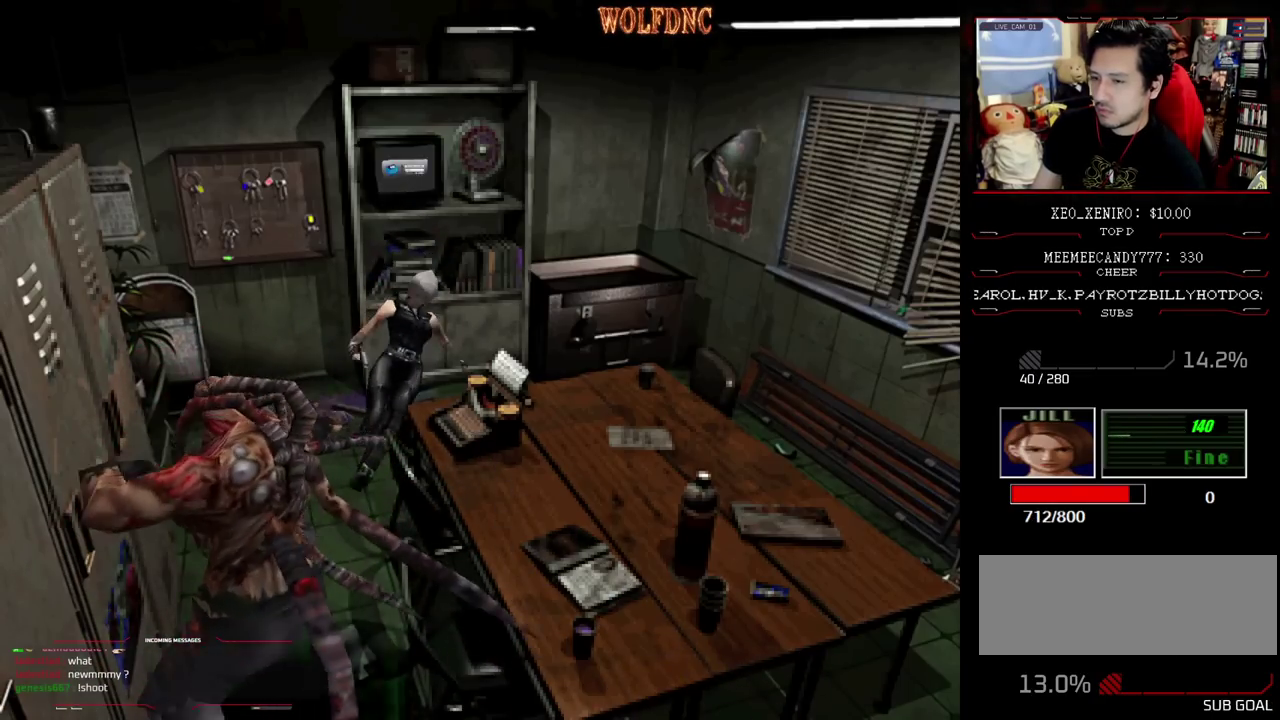
{"buttons": [], "events": [[50, "CROSS", "up"]]}
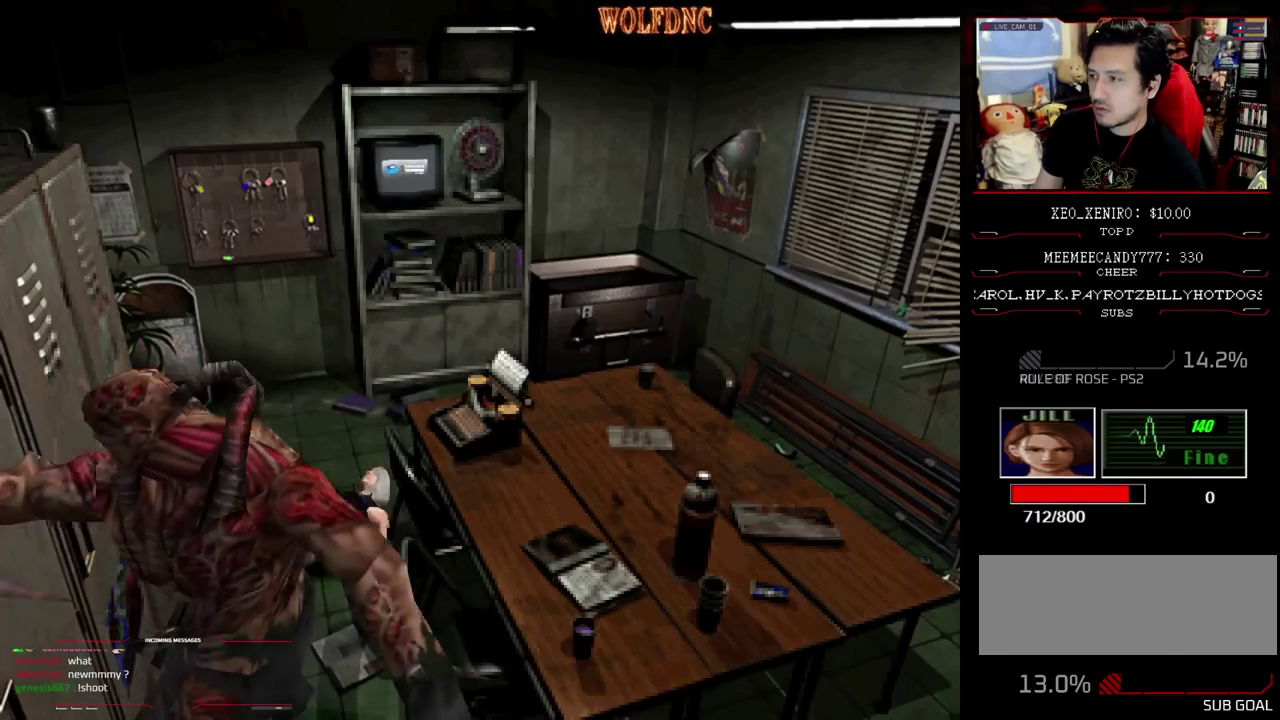
{"buttons": [], "events": []}
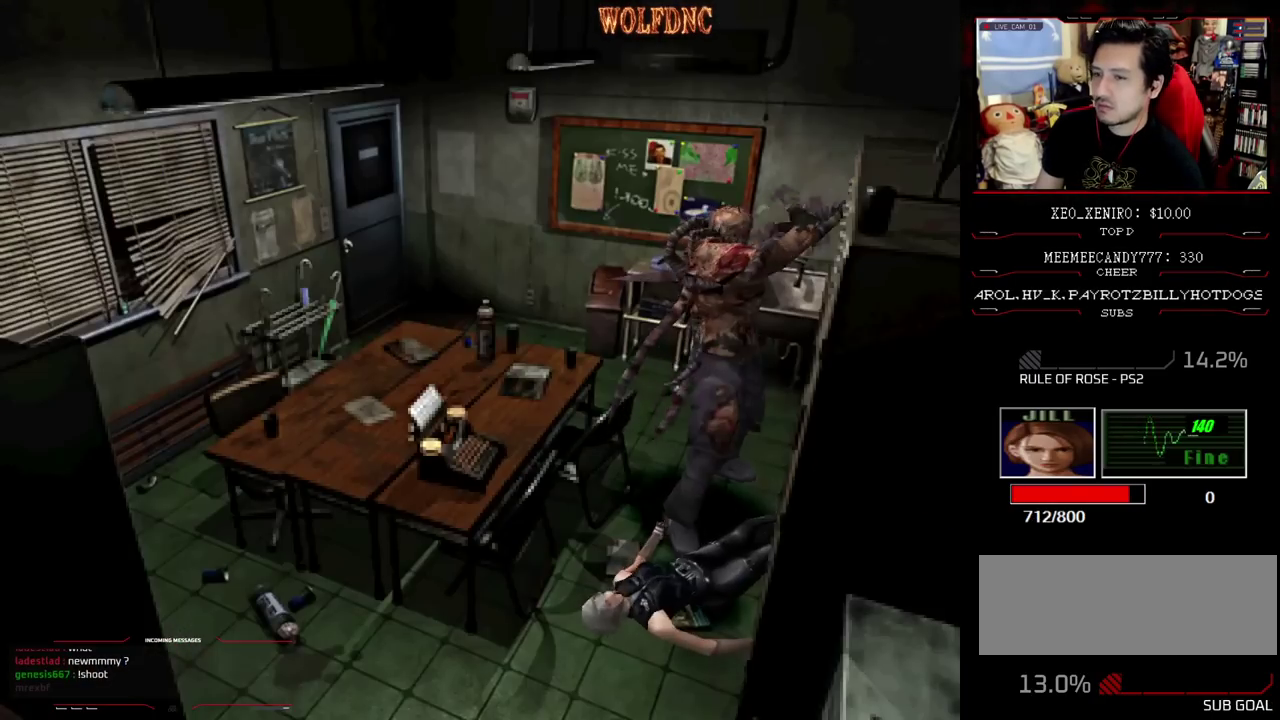
{"buttons": [], "events": []}
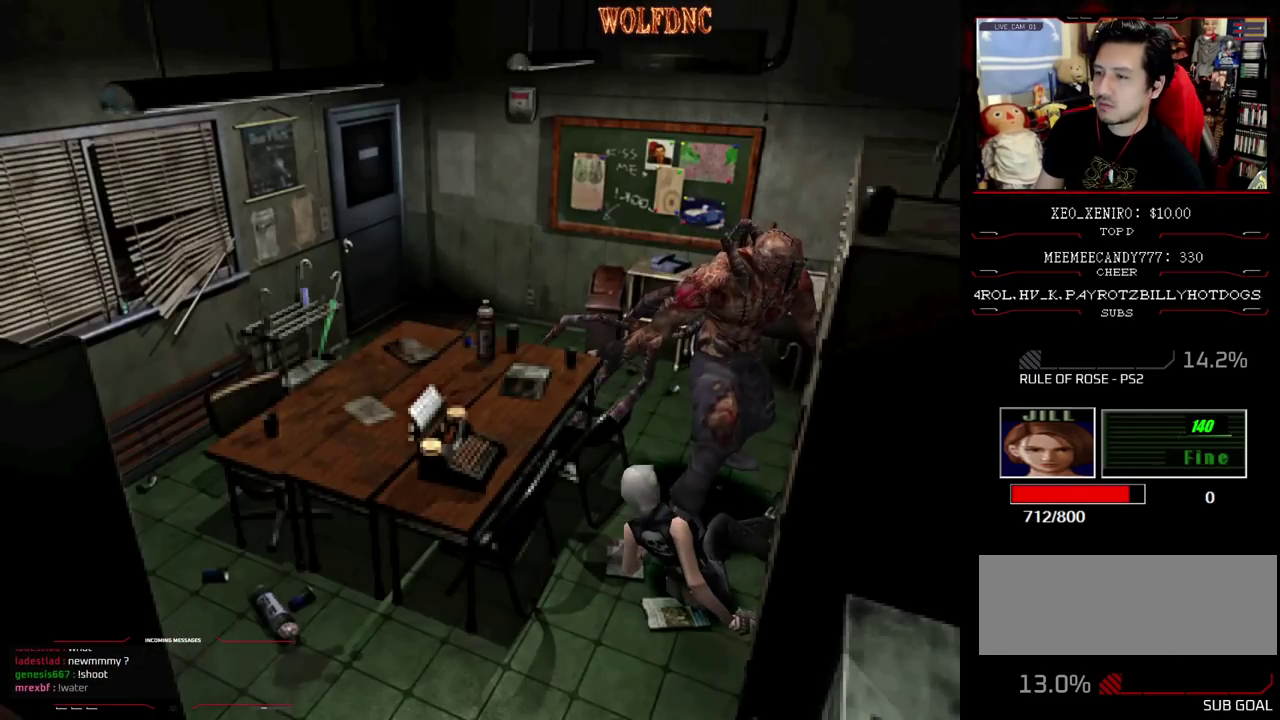
{"buttons": [], "events": []}
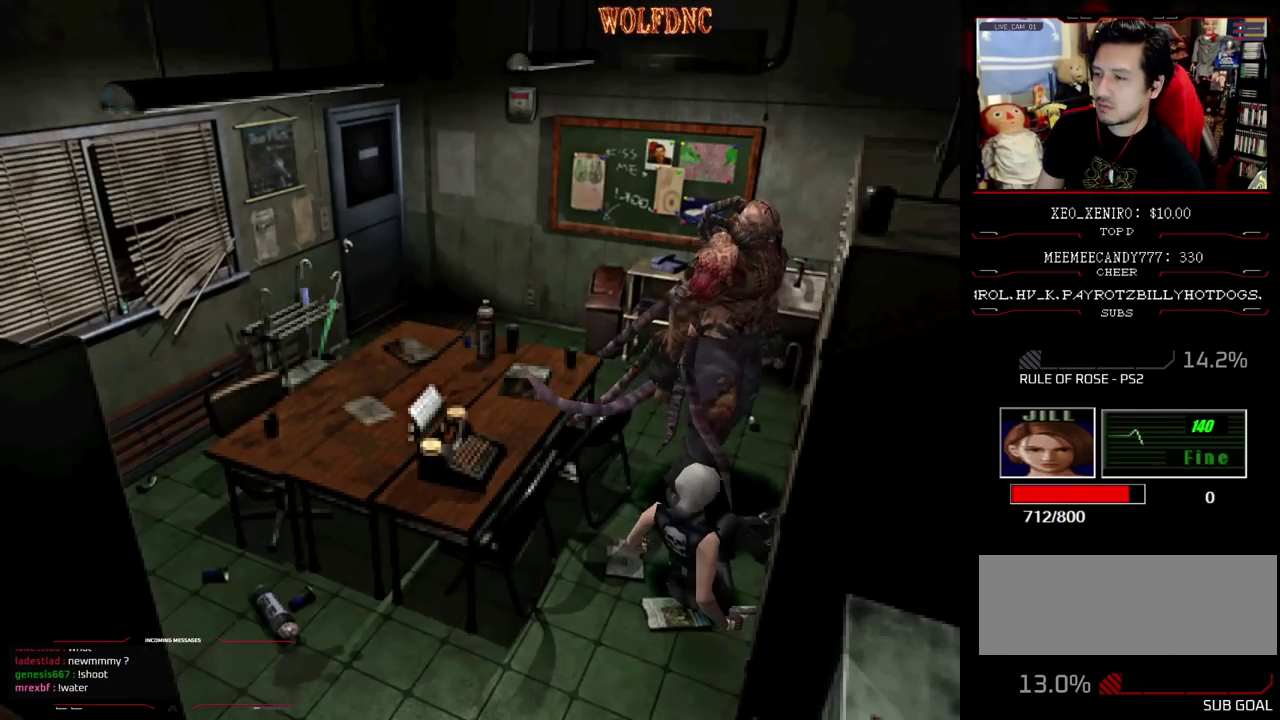
{"buttons": [], "events": []}
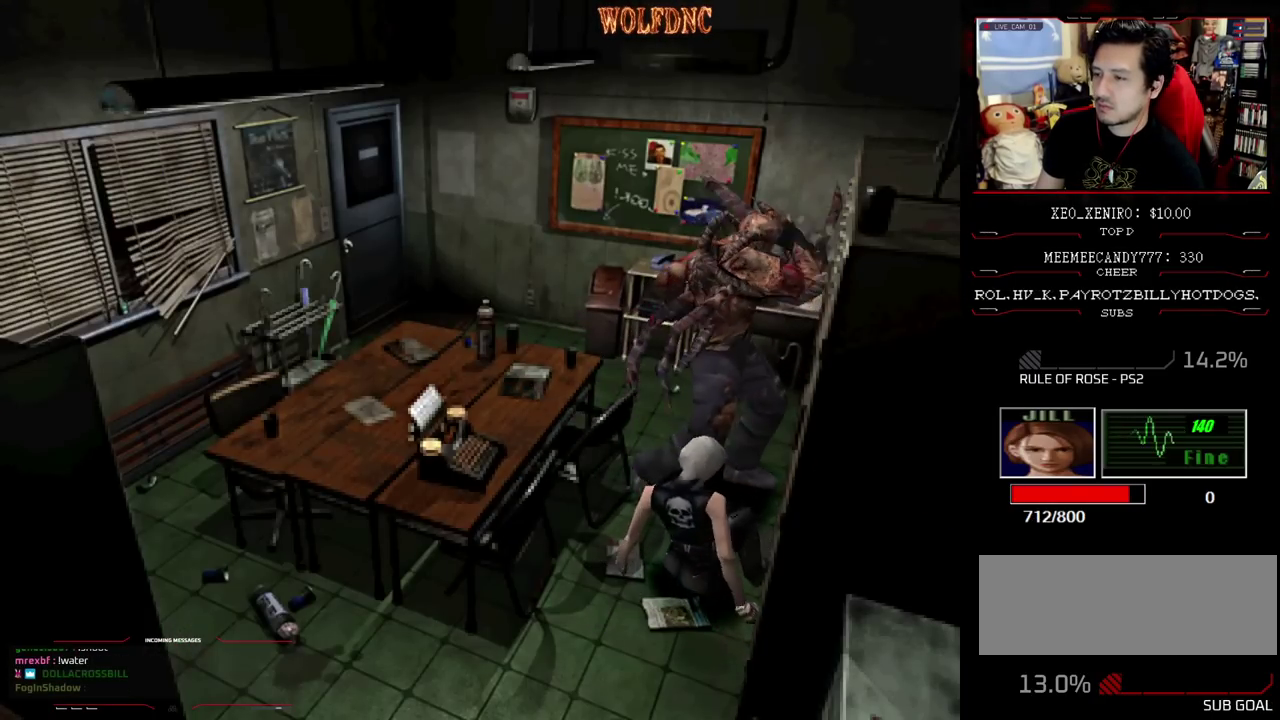
{"buttons": [], "events": []}
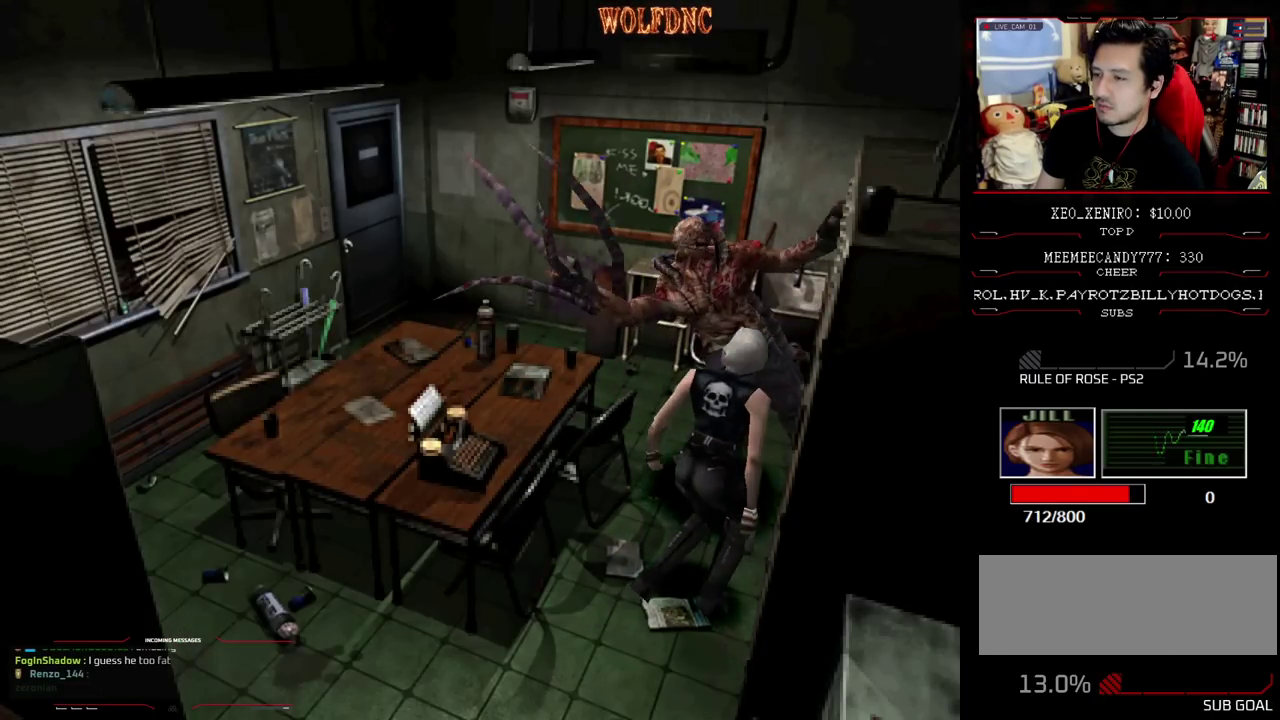
{"buttons": ["SQUARE", "DPAD_DOWN"], "events": [[283, "DPAD_DOWN", "down"], [417, "SQUARE", "down"]]}
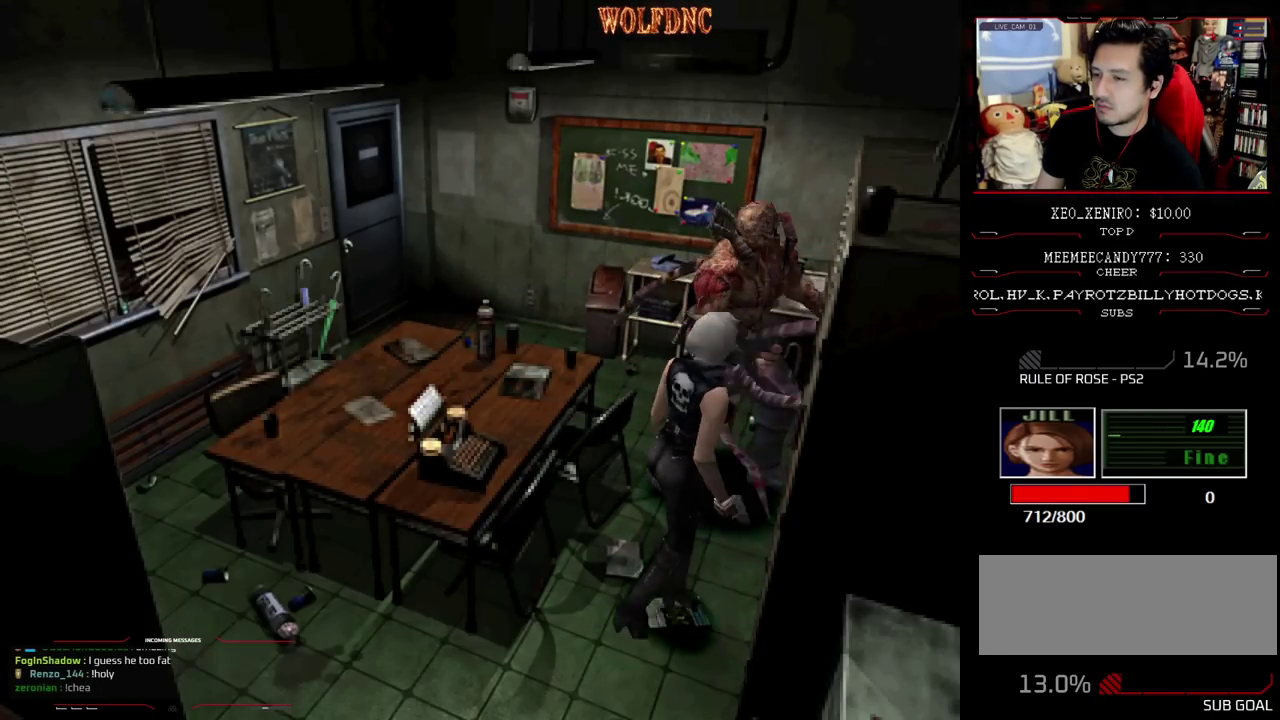
{"buttons": ["SQUARE", "DPAD_UP"], "events": [[67, "DPAD_DOWN", "up"], [67, "SQUARE", "up"], [200, "DPAD_LEFT", "down"], [200, "SQUARE", "down"], [250, "DPAD_UP", "down"], [333, "DPAD_LEFT", "up"]]}